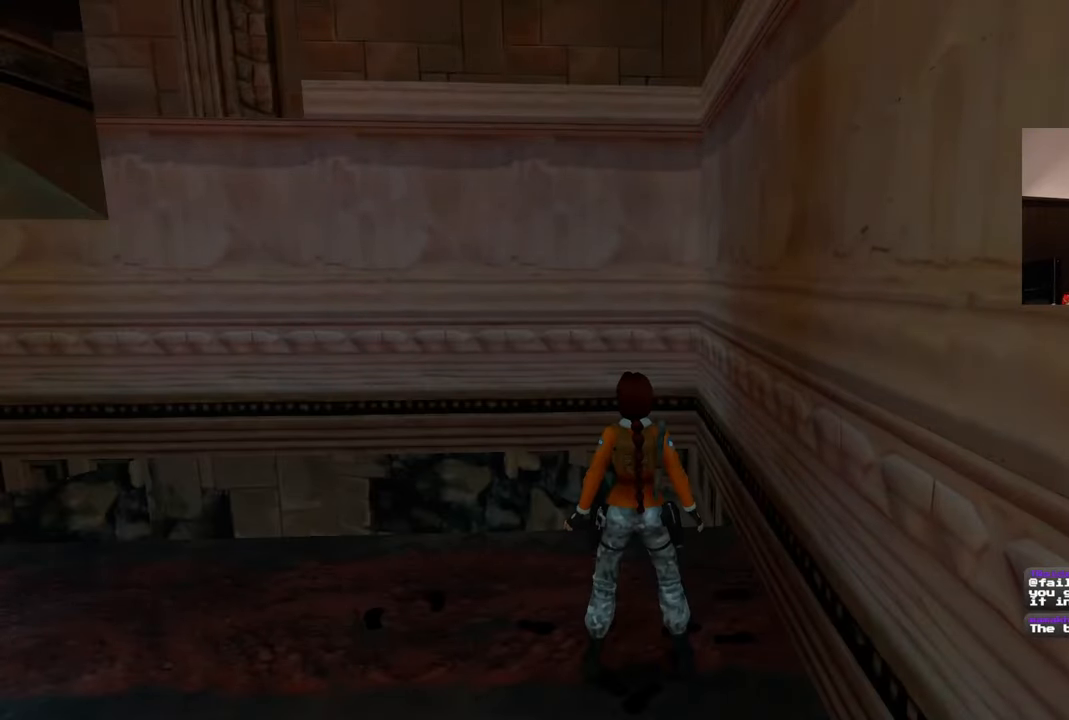
Gameplay with a controller (PlayStation layout); each line is a JSON object with the inputs held at the frame after it. "events" lists button and stick changes between this image and that frame as [ms after this image, input, new state], when the widget could be followed in between. Not read: L1 L3 R2 R3 START.
{"buttons": [], "left_stick": "center", "right_stick": "center", "events": [[200, "CIRCLE", "down"], [283, "CIRCLE", "up"]]}
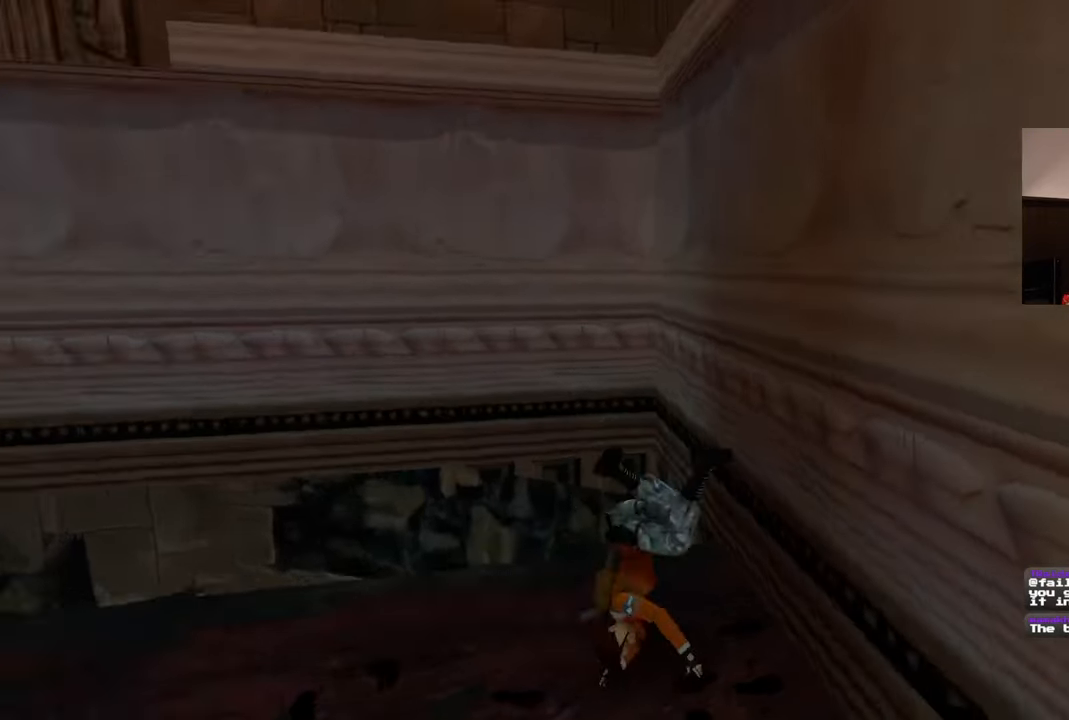
{"buttons": [], "left_stick": "center", "right_stick": "center", "events": []}
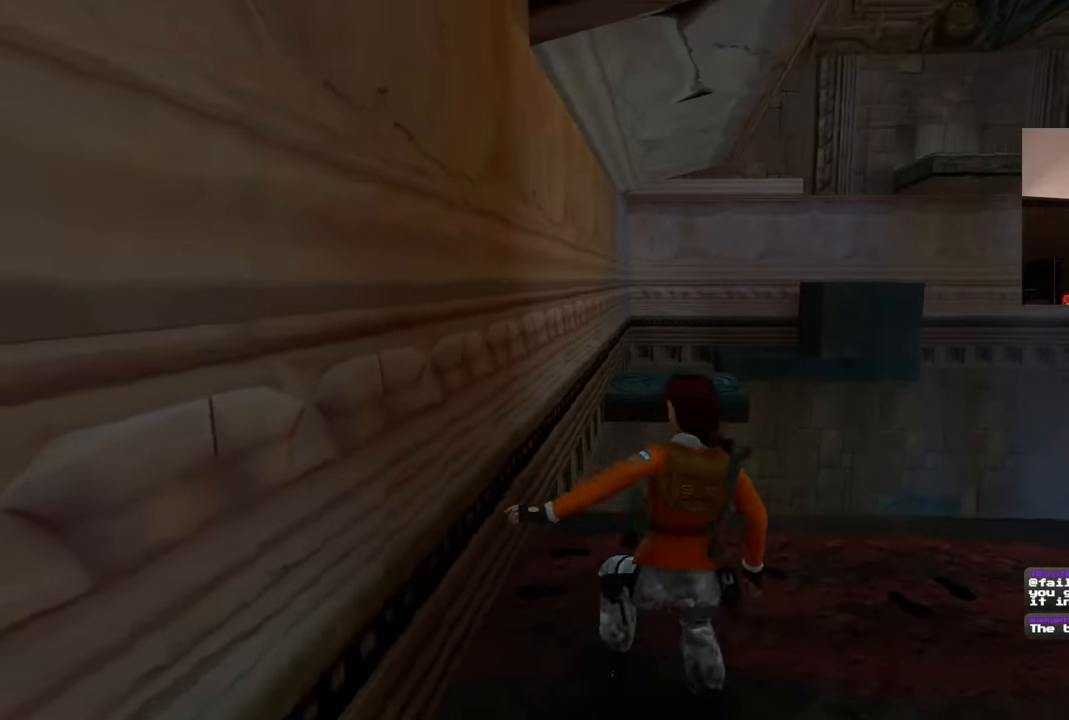
{"buttons": [], "left_stick": "center", "right_stick": "center", "events": []}
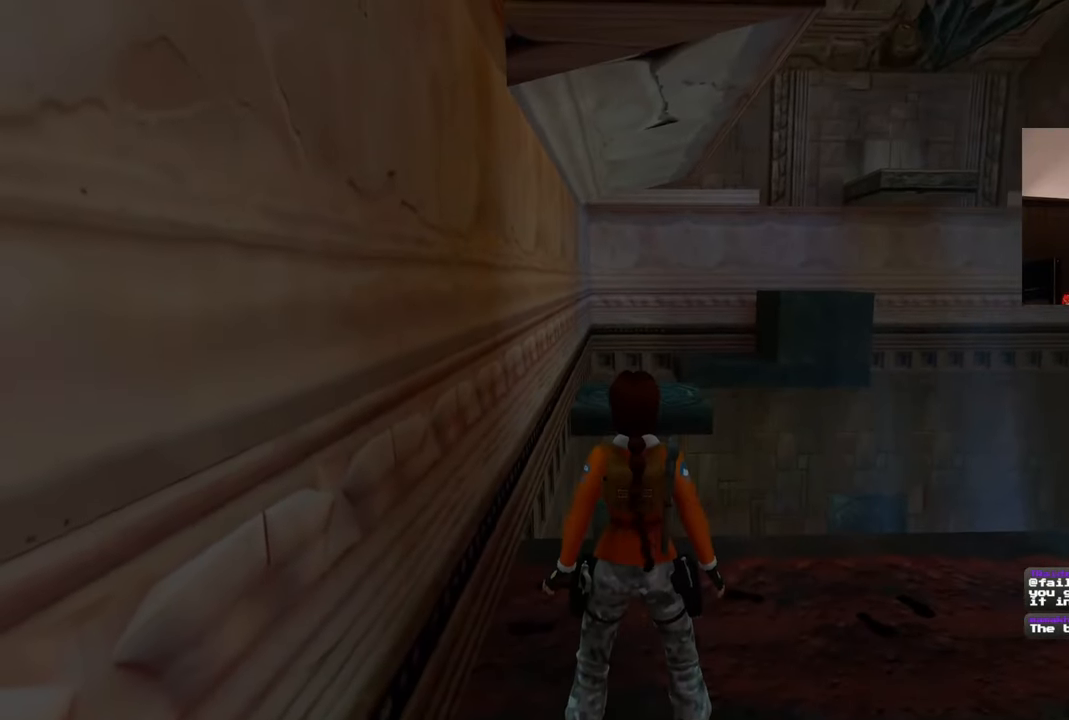
{"buttons": [], "left_stick": "center", "right_stick": "center", "events": [[350, "left_stick", "up"], [417, "left_stick", "center"]]}
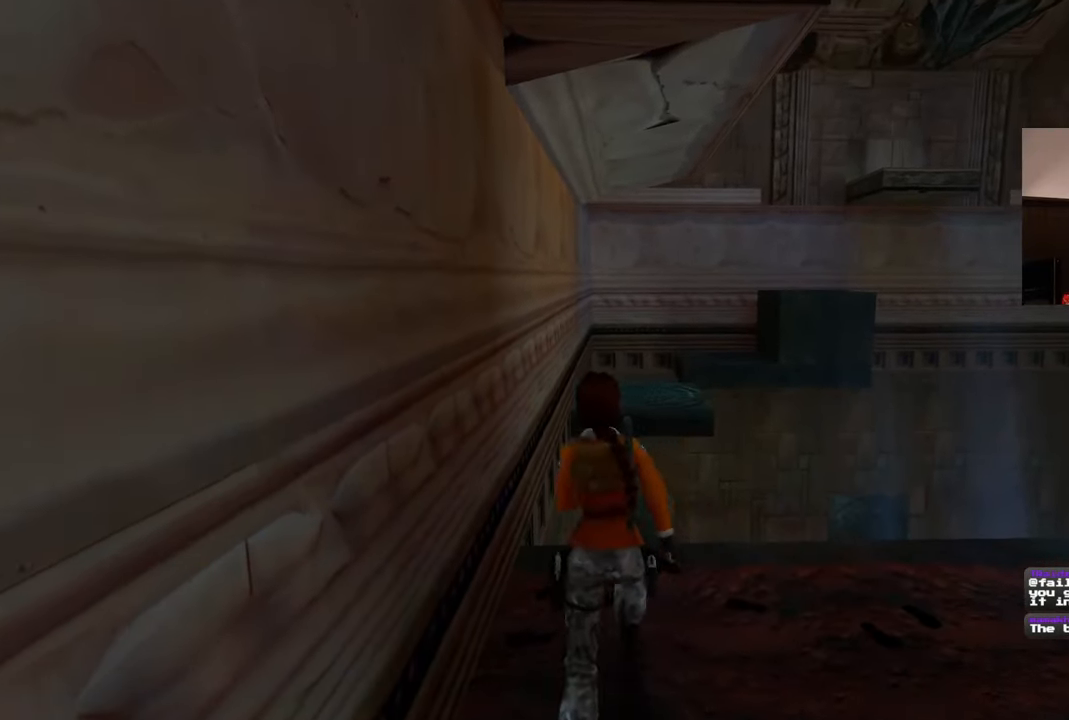
{"buttons": [], "left_stick": "center", "right_stick": "center"}
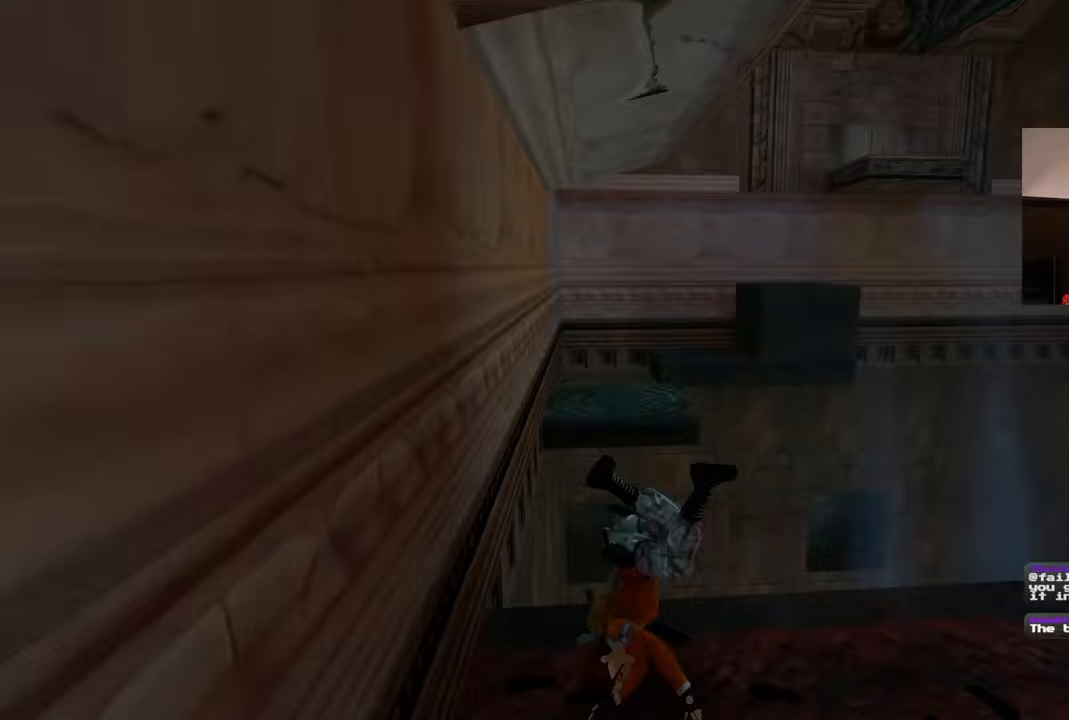
{"buttons": ["L2"], "left_stick": "center", "right_stick": "center", "events": [[283, "L2", "down"]]}
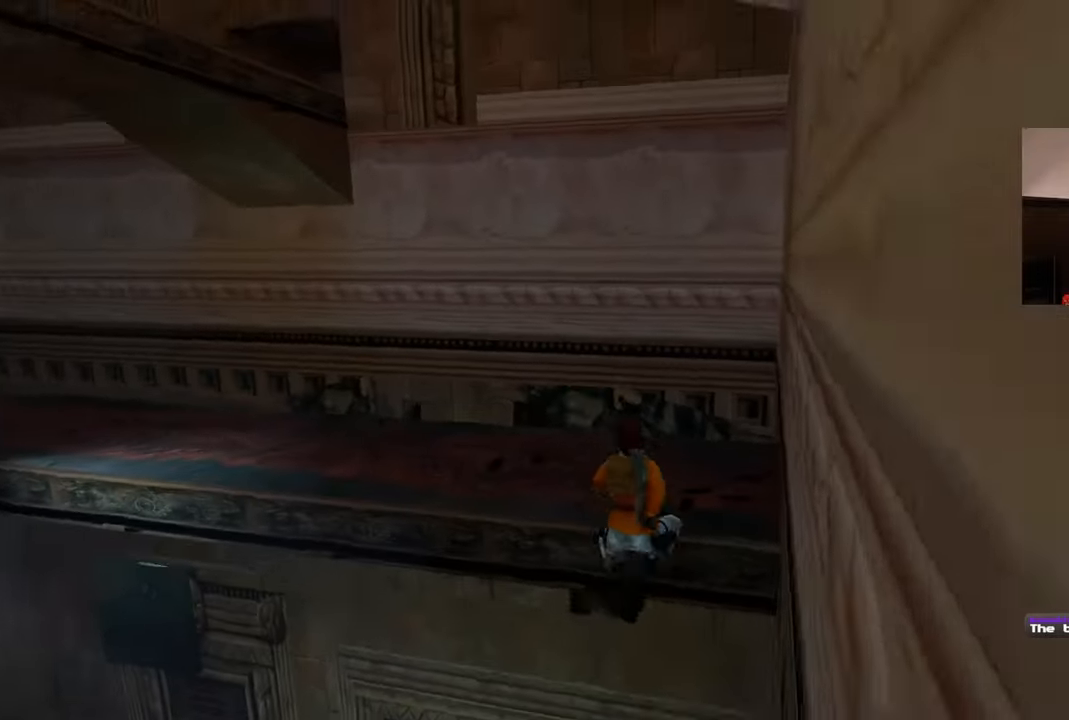
{"buttons": [], "left_stick": "center", "right_stick": "center", "events": [[217, "L2", "up"]]}
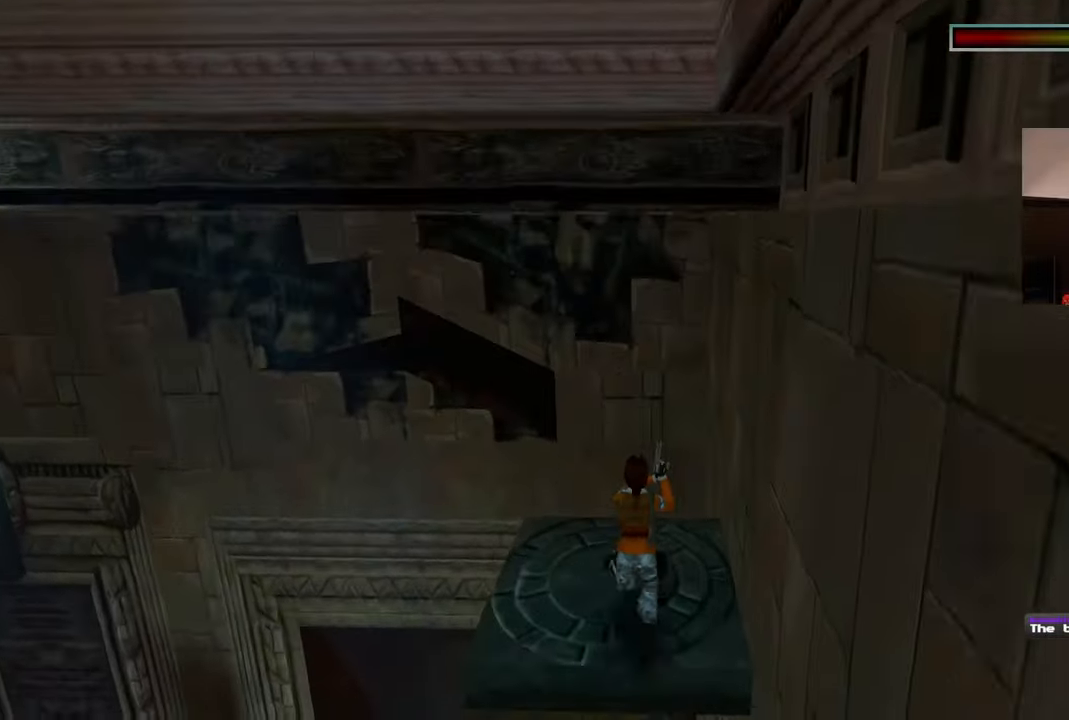
{"buttons": [], "left_stick": "center", "right_stick": "center", "events": []}
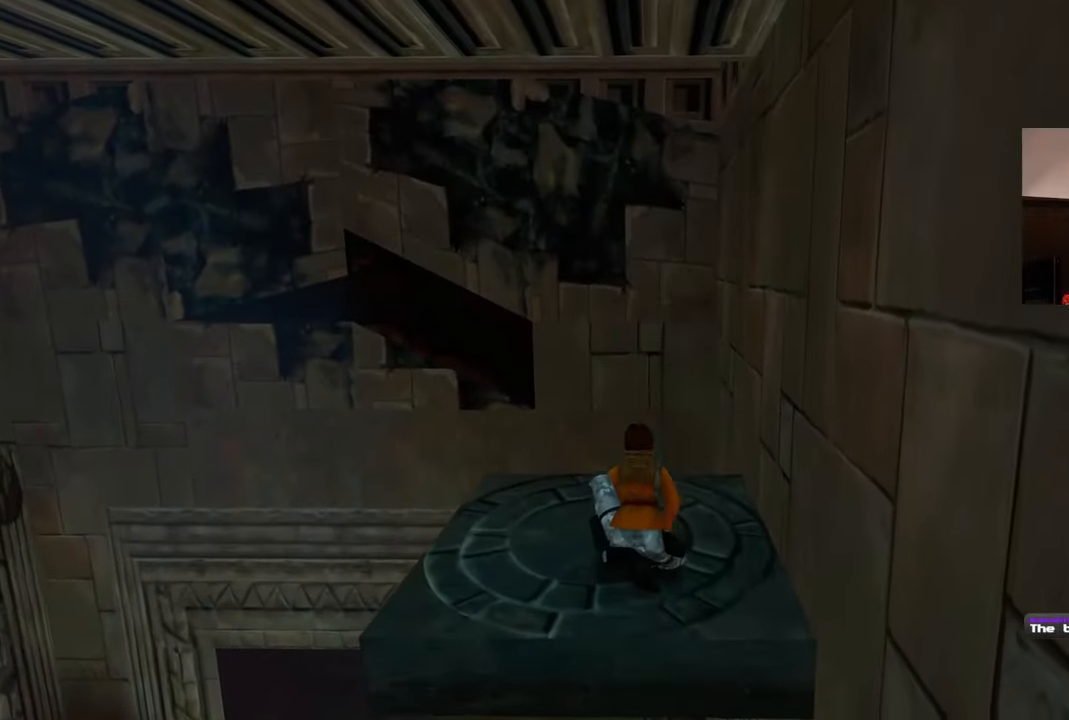
{"buttons": ["SQUARE"], "left_stick": "center", "right_stick": "center", "events": [[250, "right_stick", "left"], [383, "right_stick", "center"], [450, "SQUARE", "down"]]}
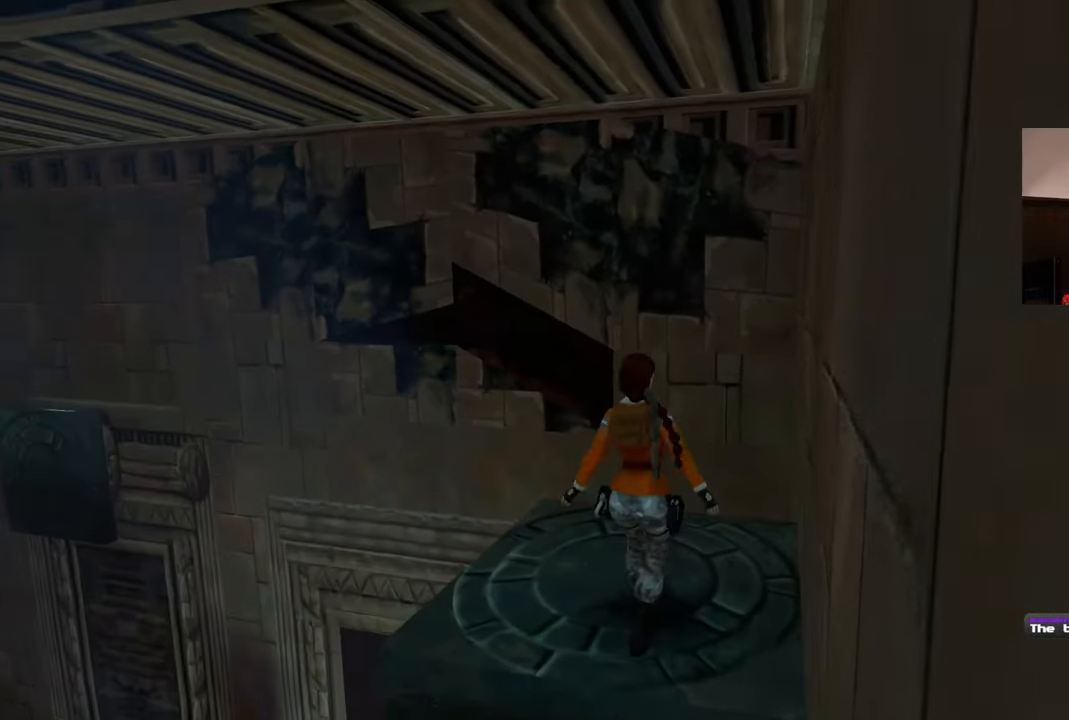
{"buttons": ["SQUARE"], "left_stick": "center", "right_stick": "center", "events": []}
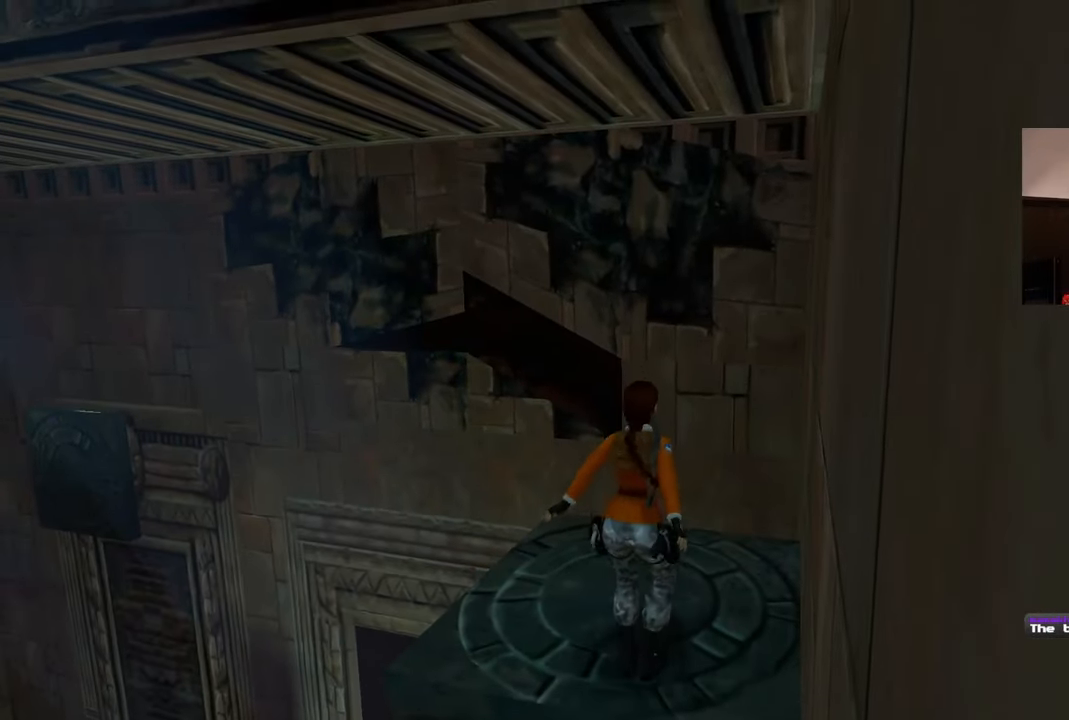
{"buttons": [], "left_stick": "center", "right_stick": "center", "events": [[83, "SQUARE", "up"]]}
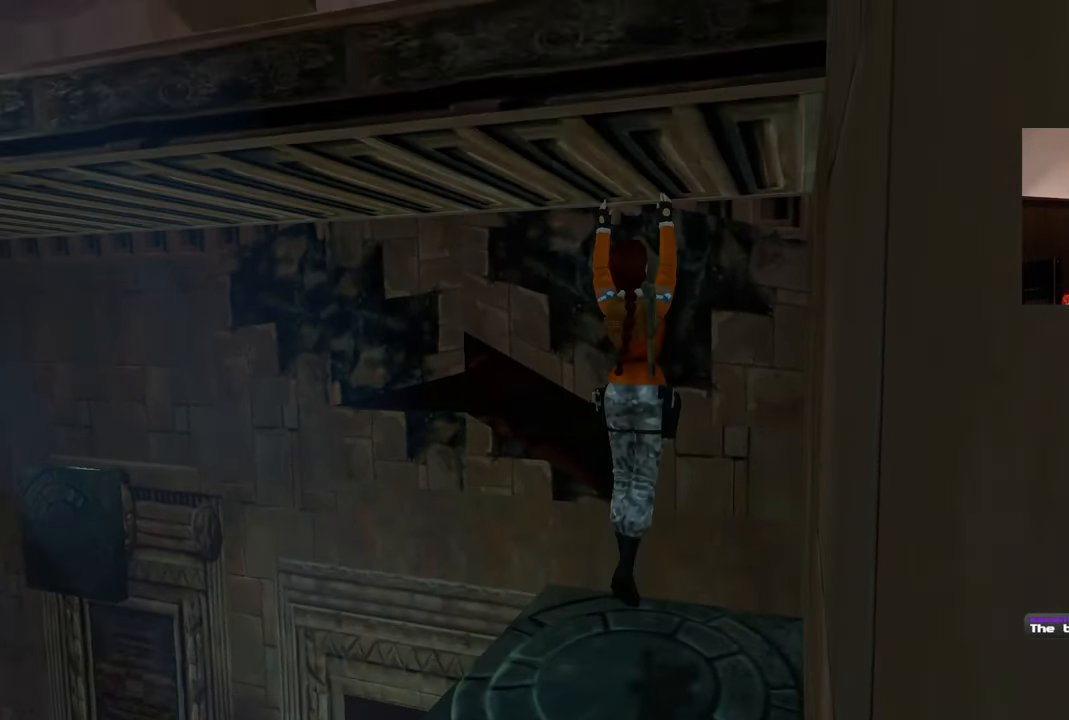
{"buttons": [], "left_stick": "up-left", "right_stick": "left", "events": [[183, "left_stick", "up-left"], [367, "right_stick", "left"]]}
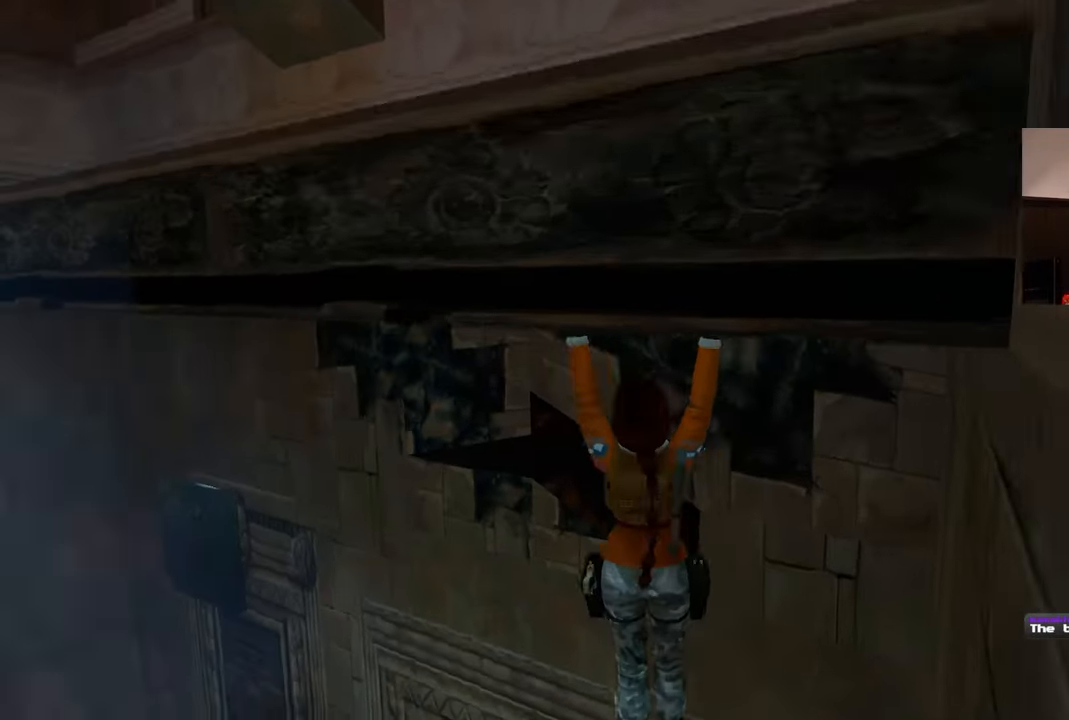
{"buttons": [], "left_stick": "up", "right_stick": "center", "events": [[233, "left_stick", "up"], [400, "right_stick", "center"]]}
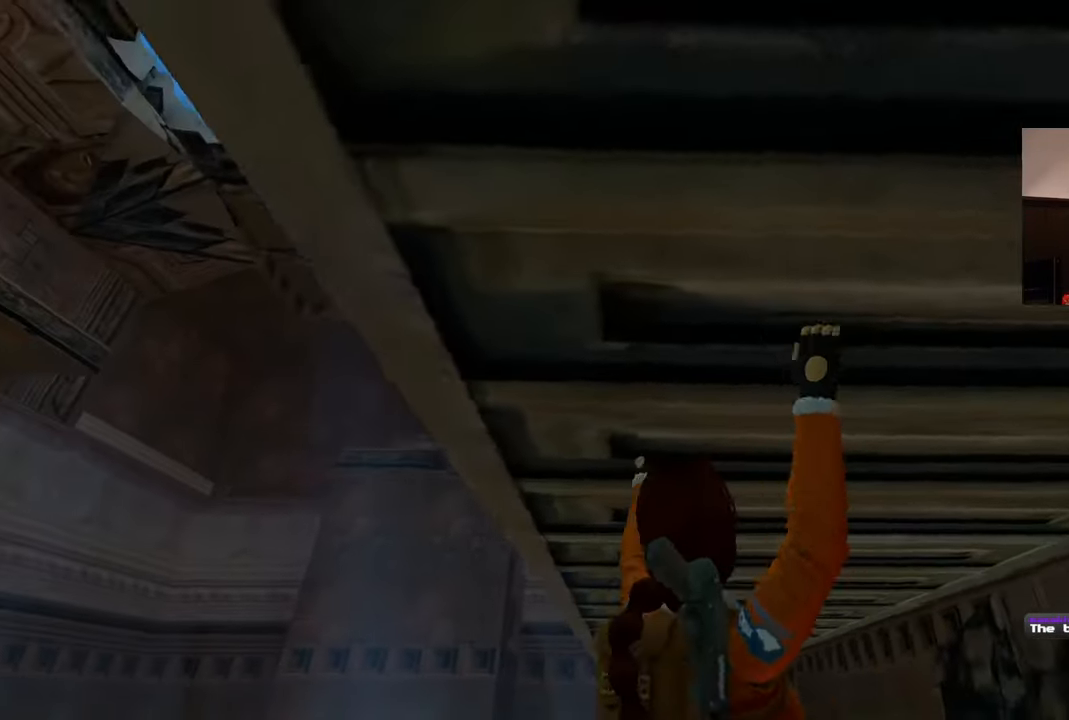
{"buttons": [], "left_stick": "up", "right_stick": "center", "events": []}
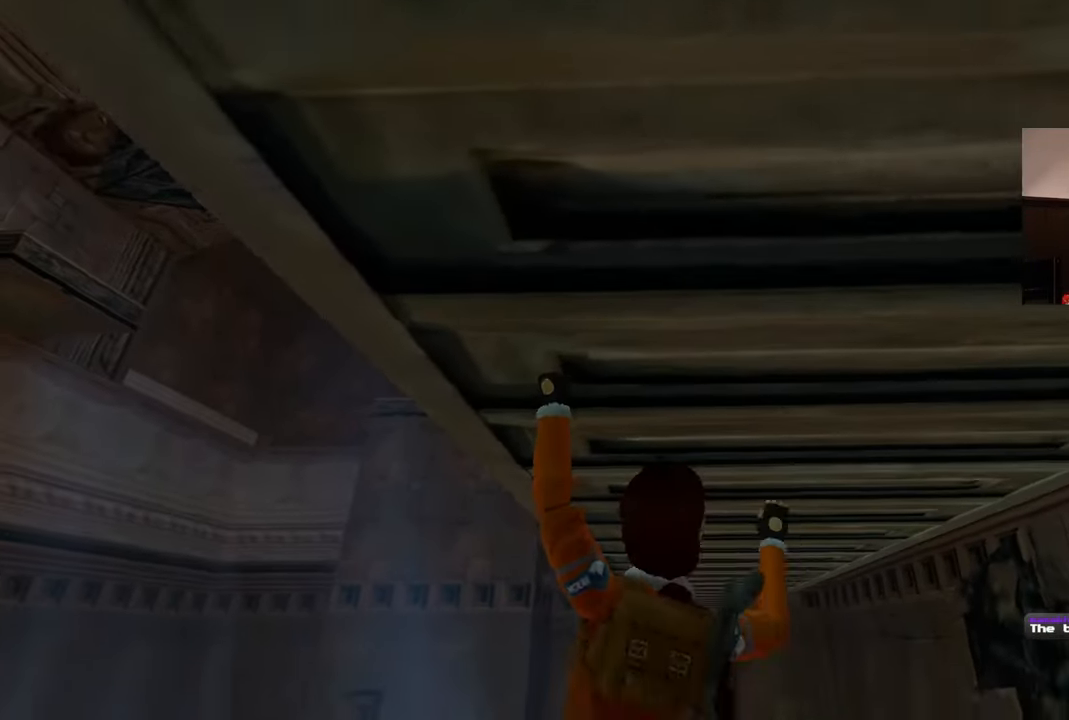
{"buttons": [], "left_stick": "up", "right_stick": "down", "events": [[383, "right_stick", "down"]]}
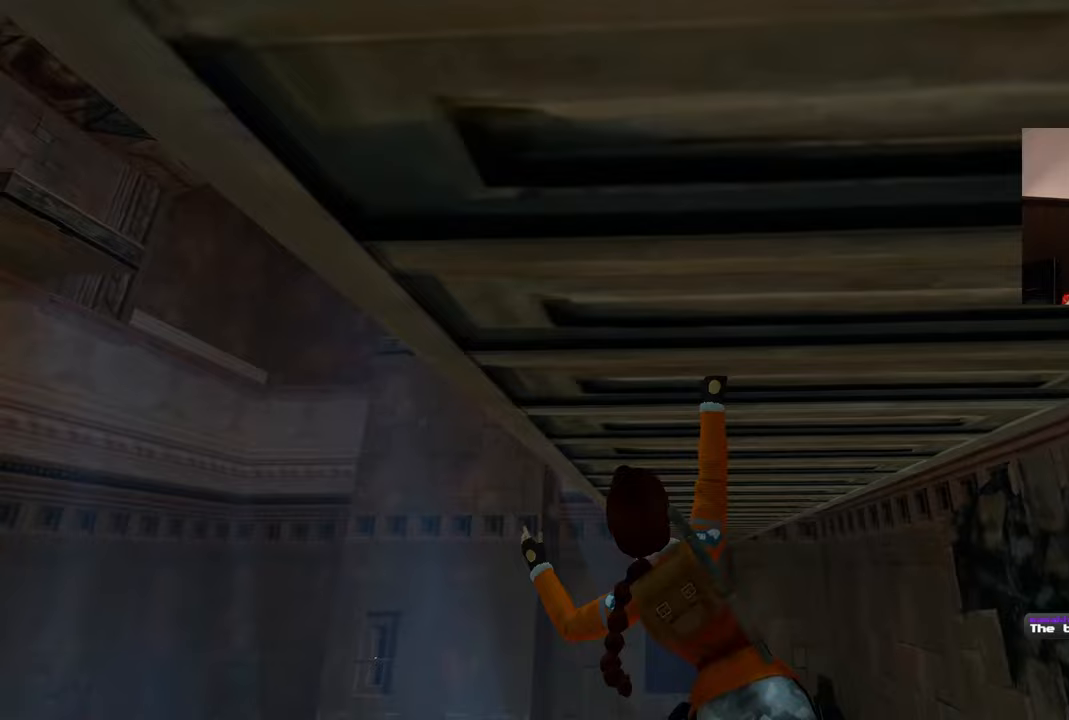
{"buttons": [], "left_stick": "up", "right_stick": "center", "events": [[17, "right_stick", "center"]]}
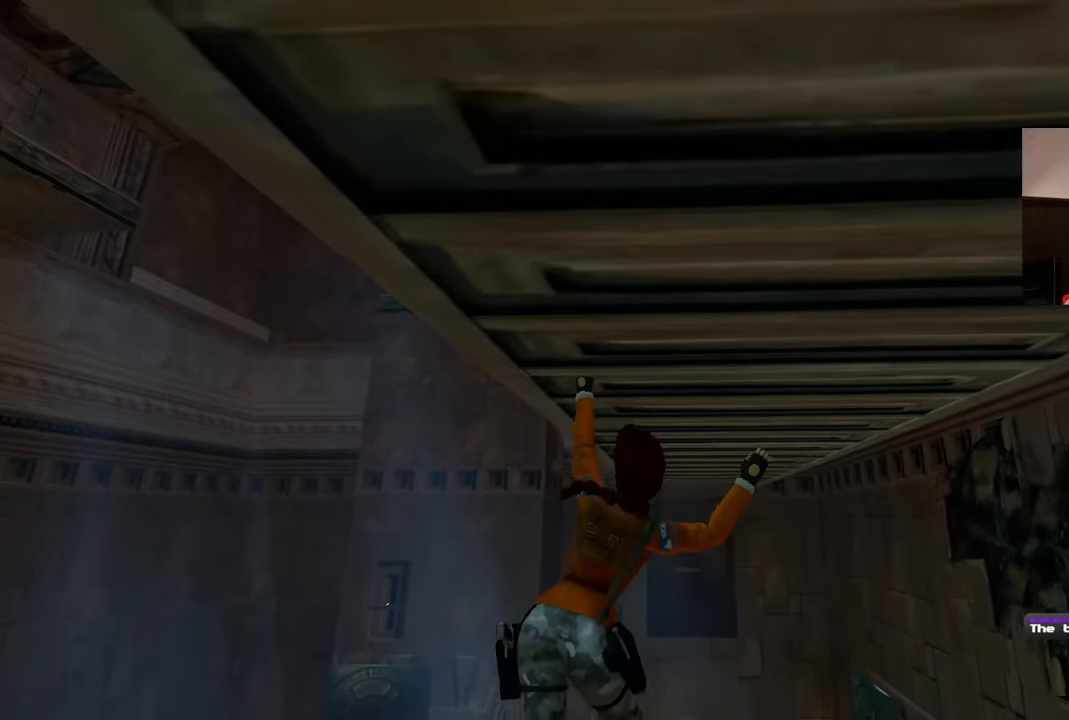
{"buttons": [], "left_stick": "up", "right_stick": "center", "events": [[300, "right_stick", "down"], [400, "right_stick", "center"]]}
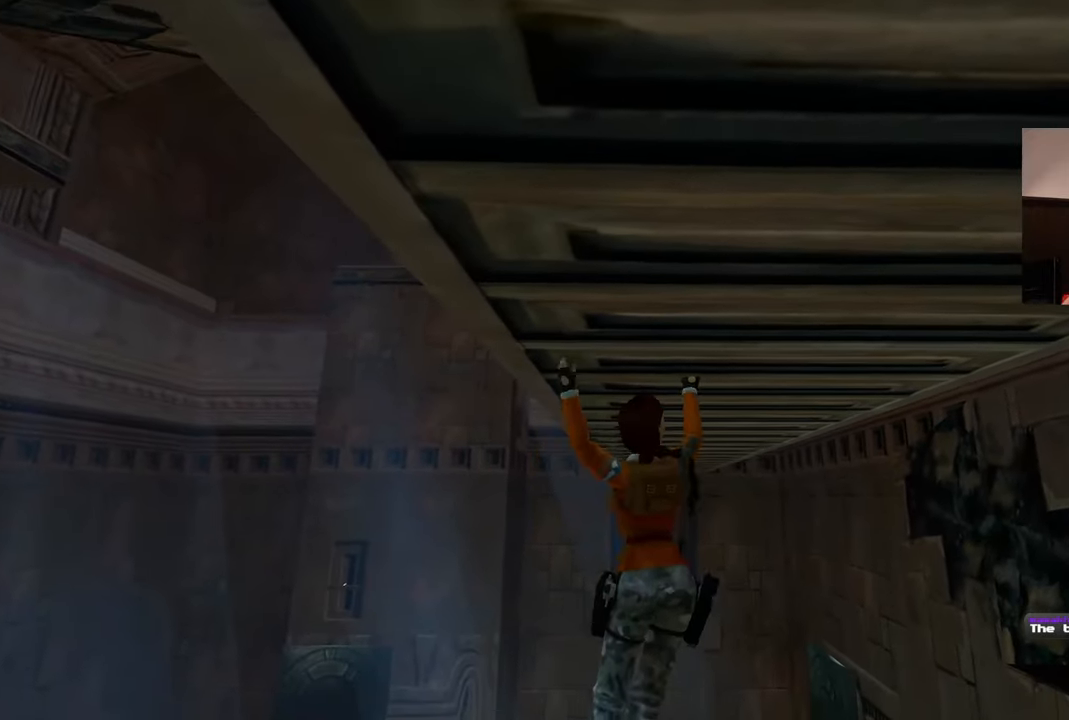
{"buttons": [], "left_stick": "up", "right_stick": "center", "events": []}
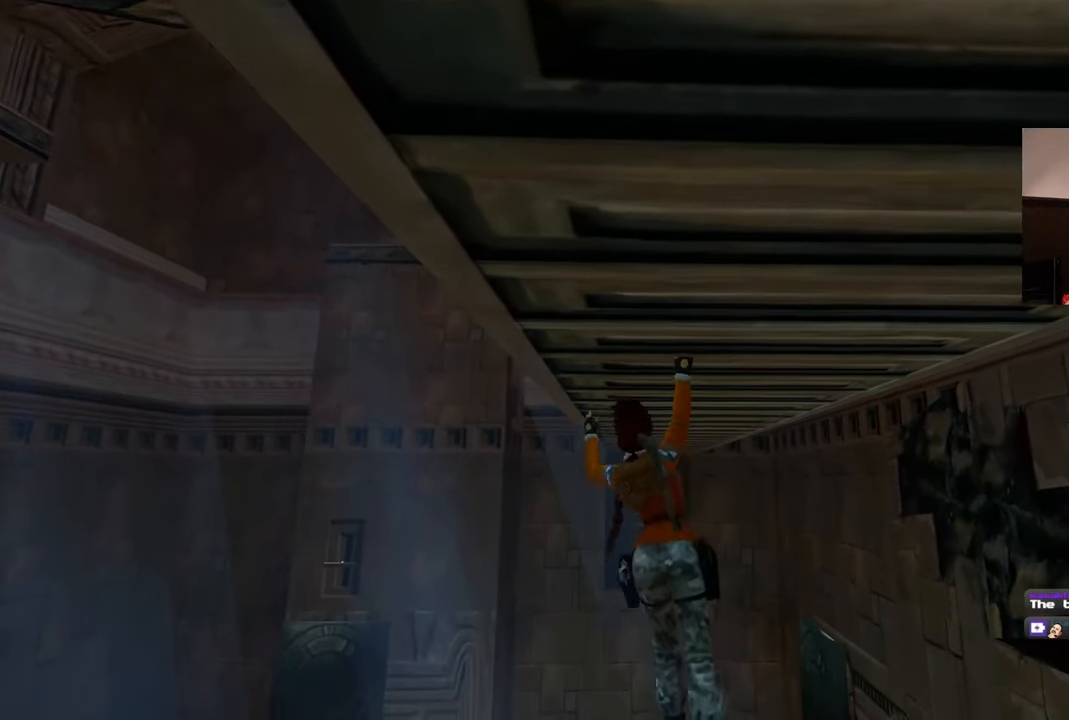
{"buttons": [], "left_stick": "up", "right_stick": "center", "events": [[117, "left_stick", "up-right"], [350, "left_stick", "up"]]}
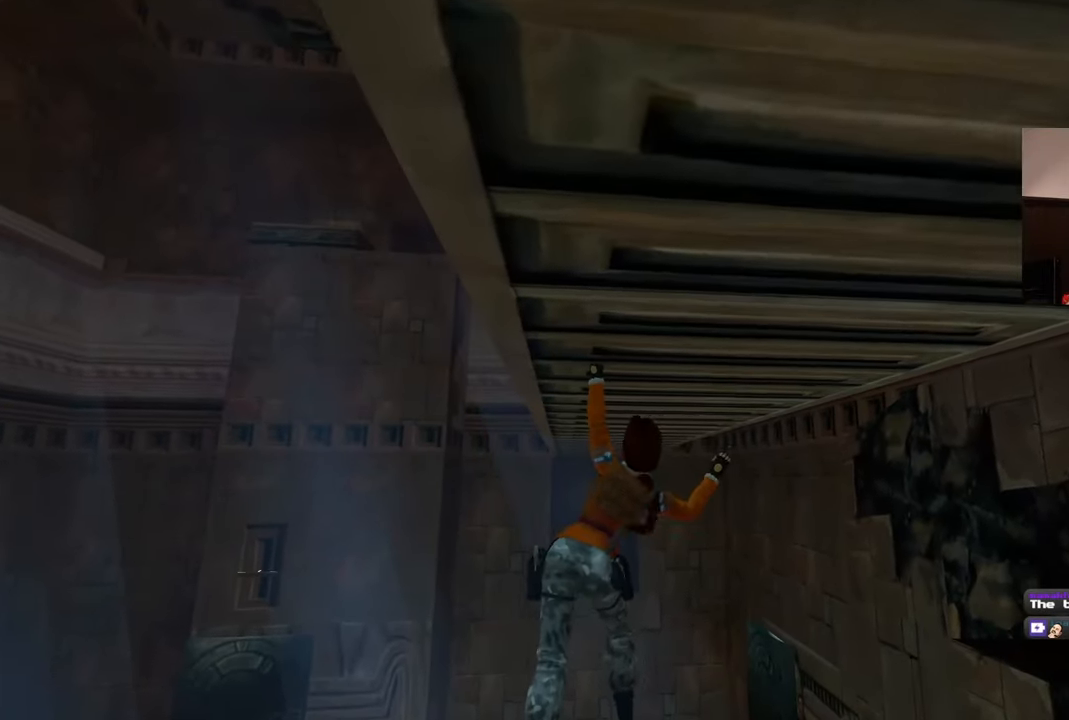
{"buttons": [], "left_stick": "up", "right_stick": "center", "events": []}
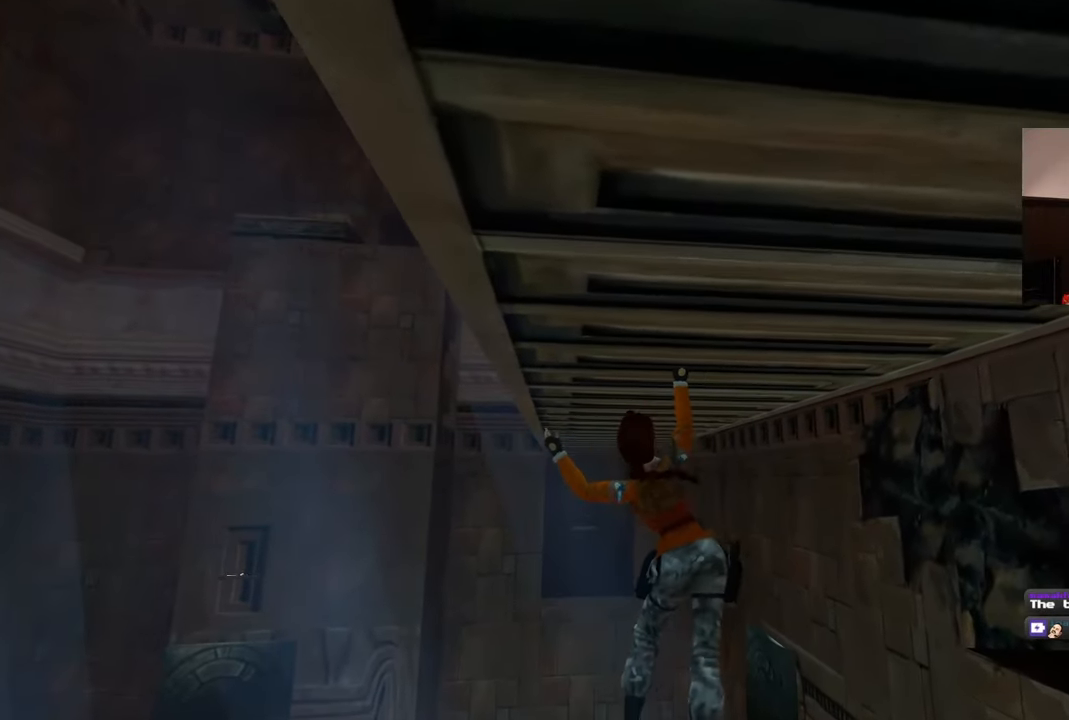
{"buttons": [], "left_stick": "up", "right_stick": "center", "events": []}
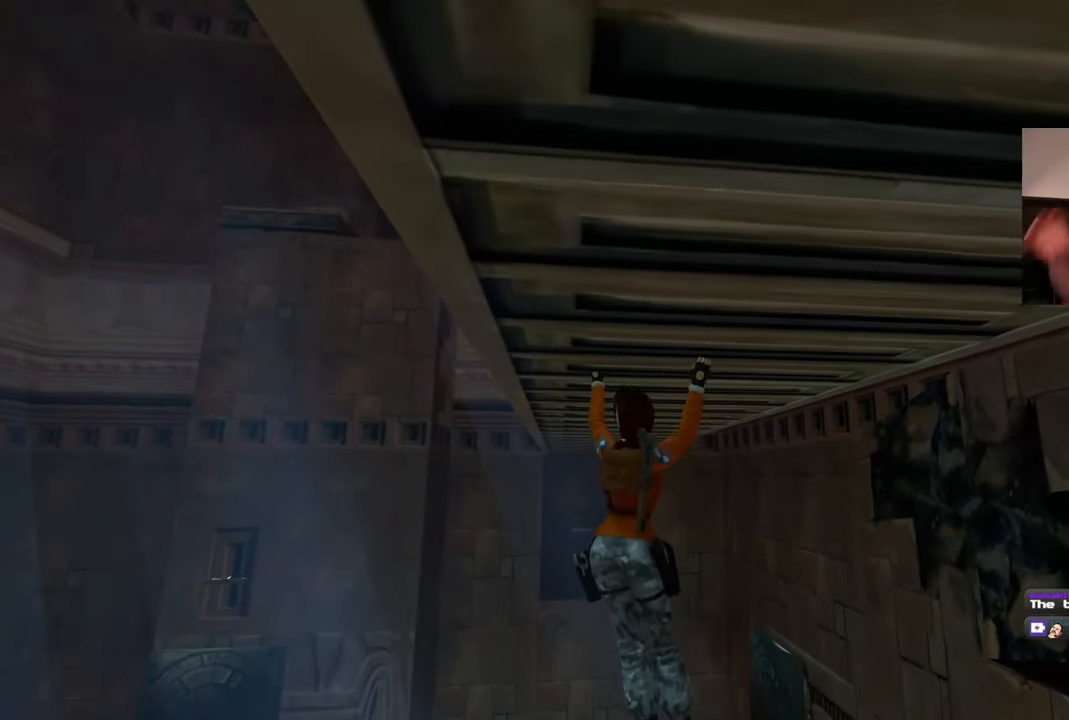
{"buttons": [], "left_stick": "up", "right_stick": "center", "events": []}
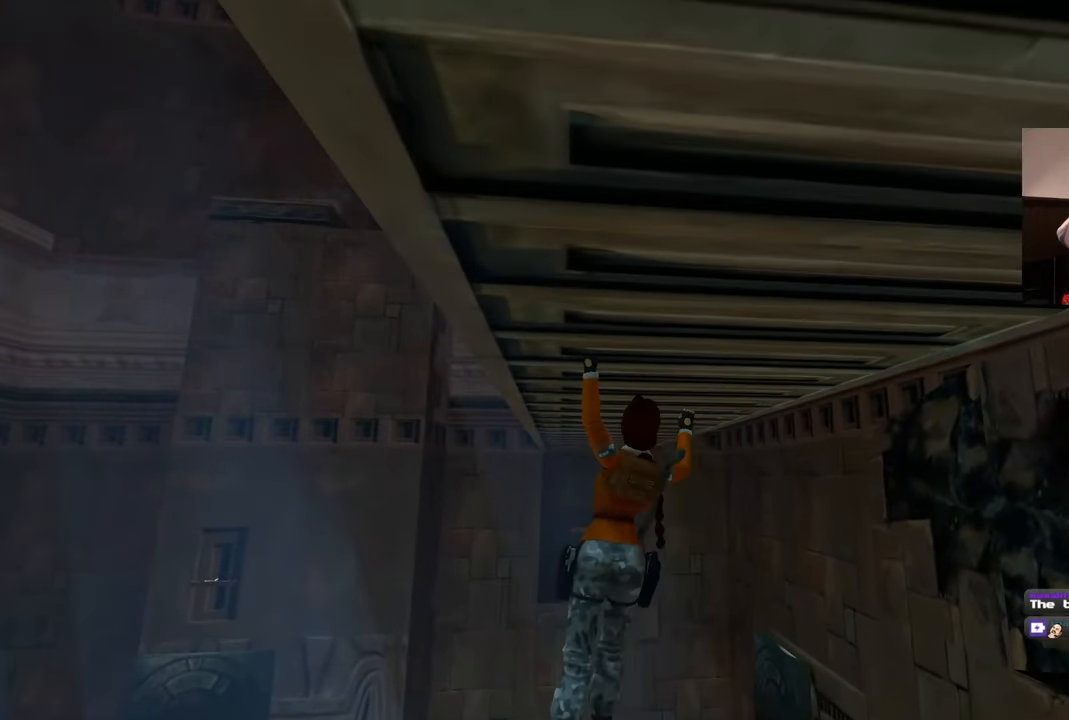
{"buttons": [], "left_stick": "up", "right_stick": "center", "events": []}
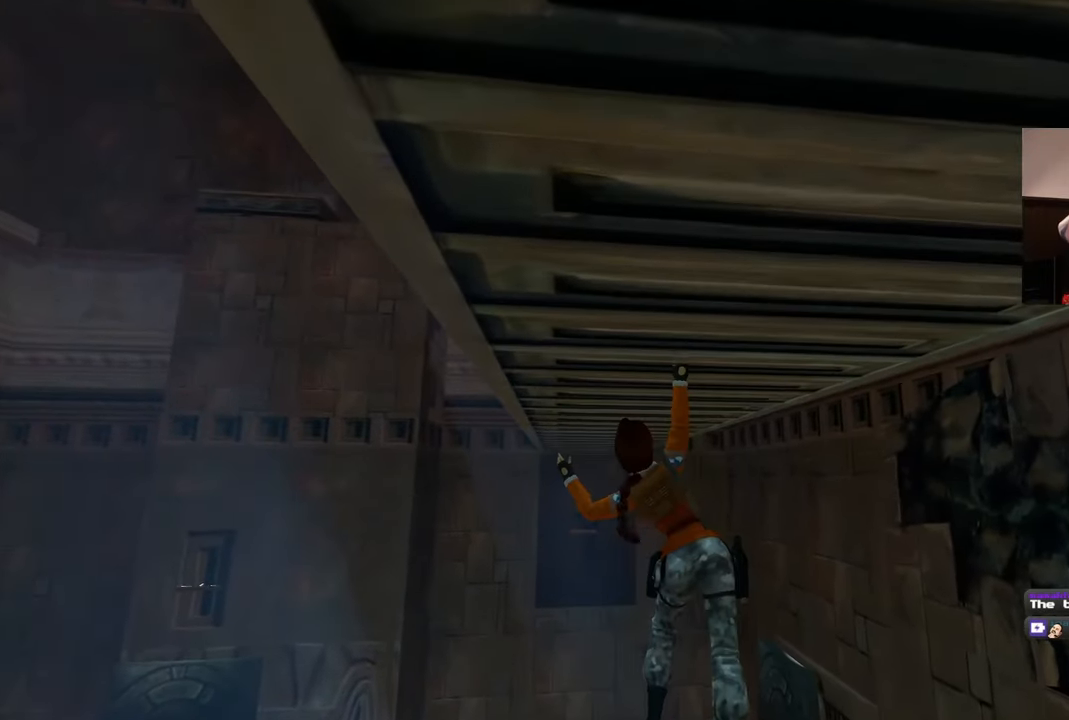
{"buttons": [], "left_stick": "up", "right_stick": "center", "events": []}
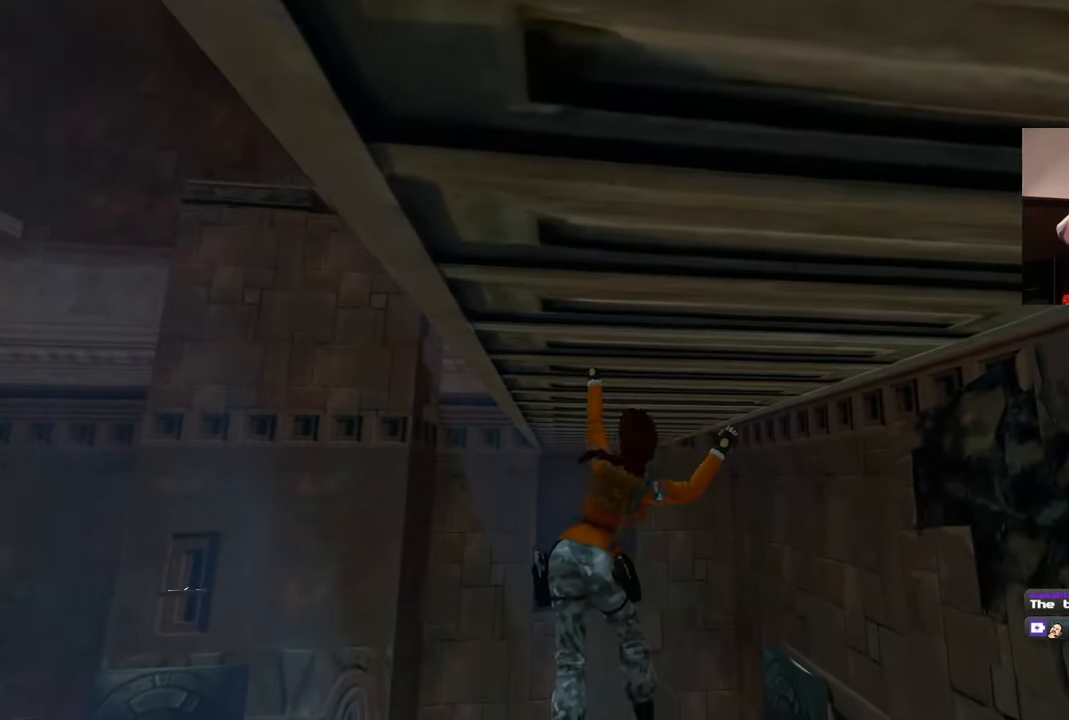
{"buttons": [], "left_stick": "up", "right_stick": "center", "events": []}
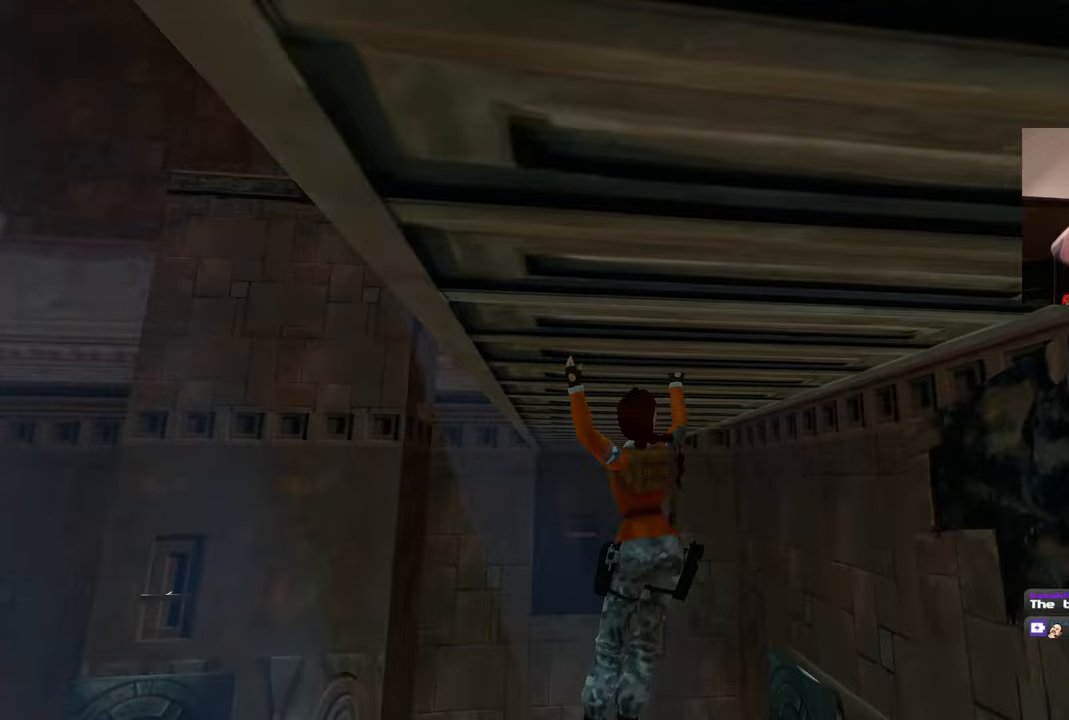
{"buttons": [], "left_stick": "up", "right_stick": "center", "events": []}
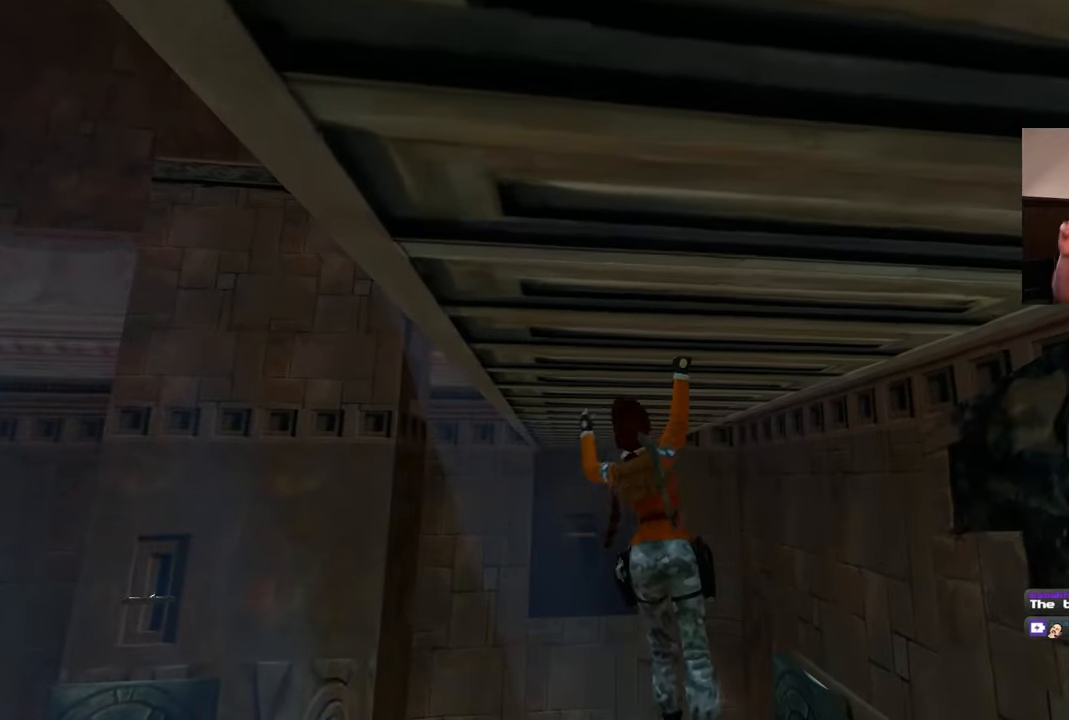
{"buttons": [], "left_stick": "up", "right_stick": "center", "events": []}
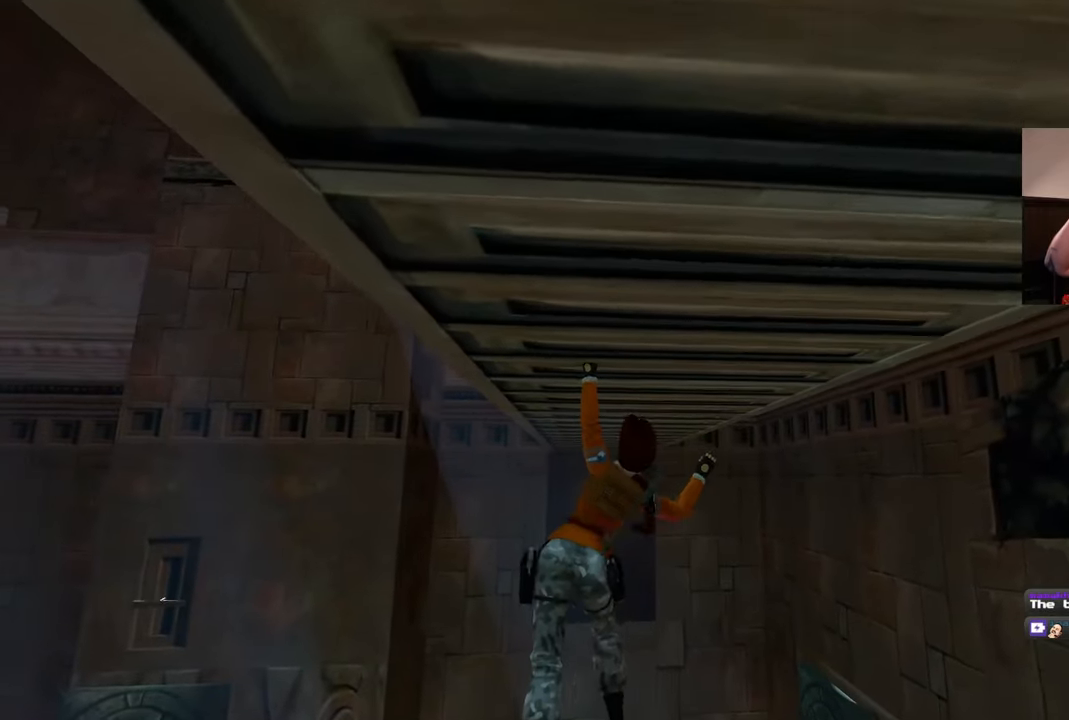
{"buttons": [], "left_stick": "up", "right_stick": "center", "events": []}